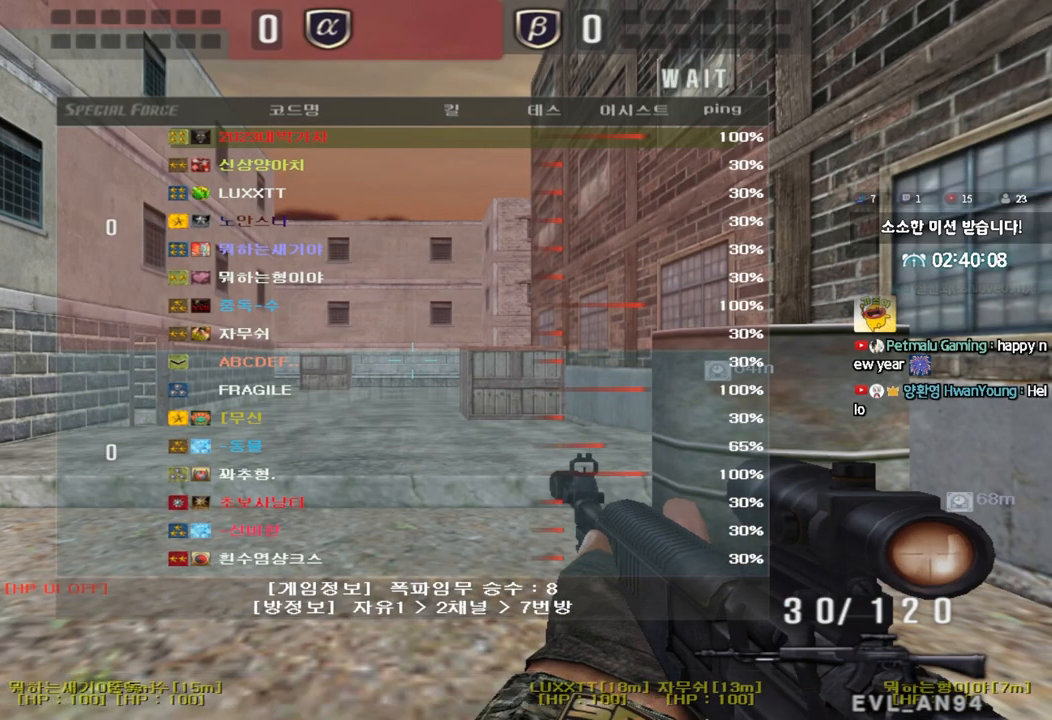
Gameplay with keyboard; each line is a JSON object with the keys held at the frame after it. "events" lists presses ("down") and releases ("up") of "a", "ctrl", "d", "e", "f", "q", "r", "s", "shift", "space", "tab" and "w" between this image and that frame as [ms after this image, input, new state], when the widget could be followed in between. No other keys are recorded. Mouse input is not recorded.
{"keys": ["a", "w"], "events": [[33, "a", "down"], [67, "w", "down"]]}
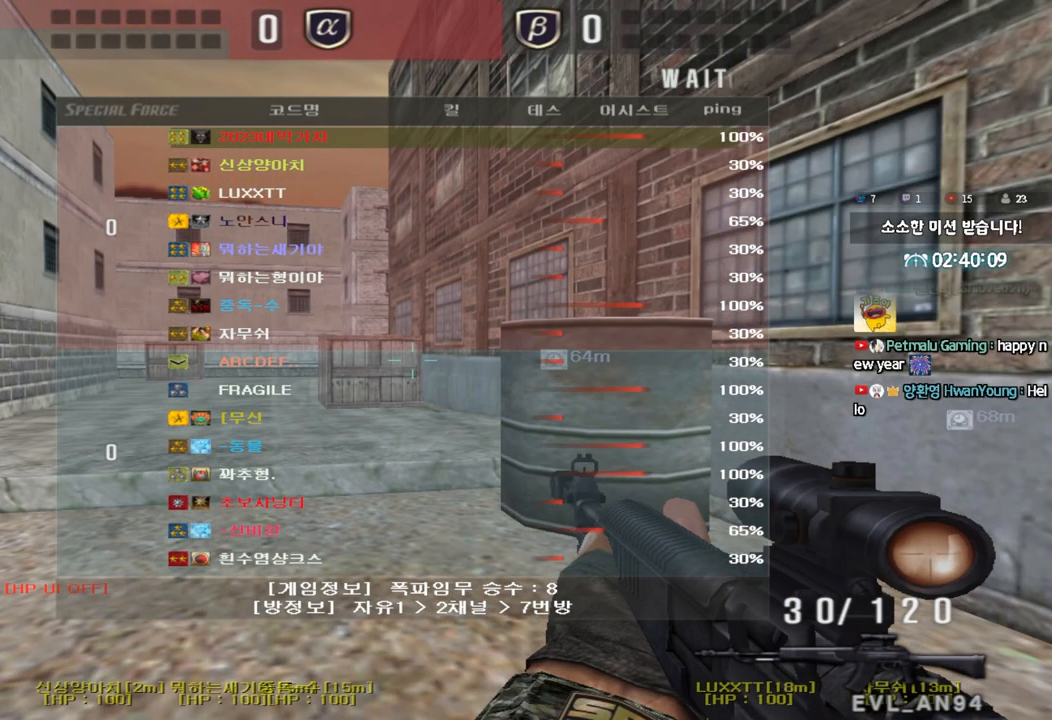
{"keys": ["a", "w"], "events": []}
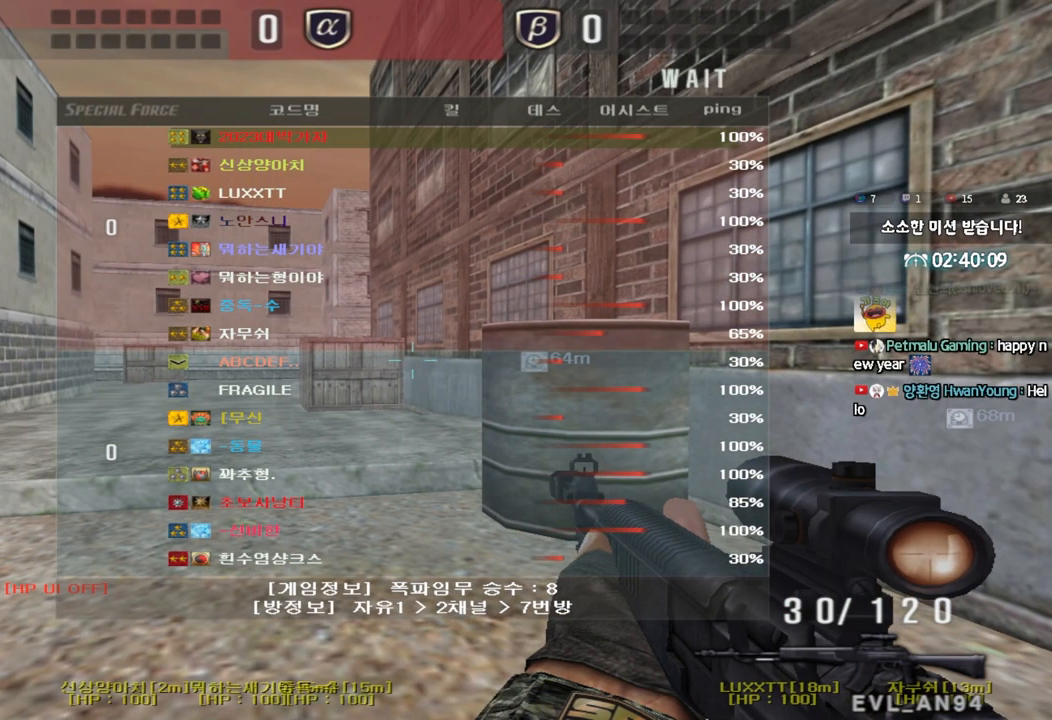
{"keys": ["a", "w"], "events": []}
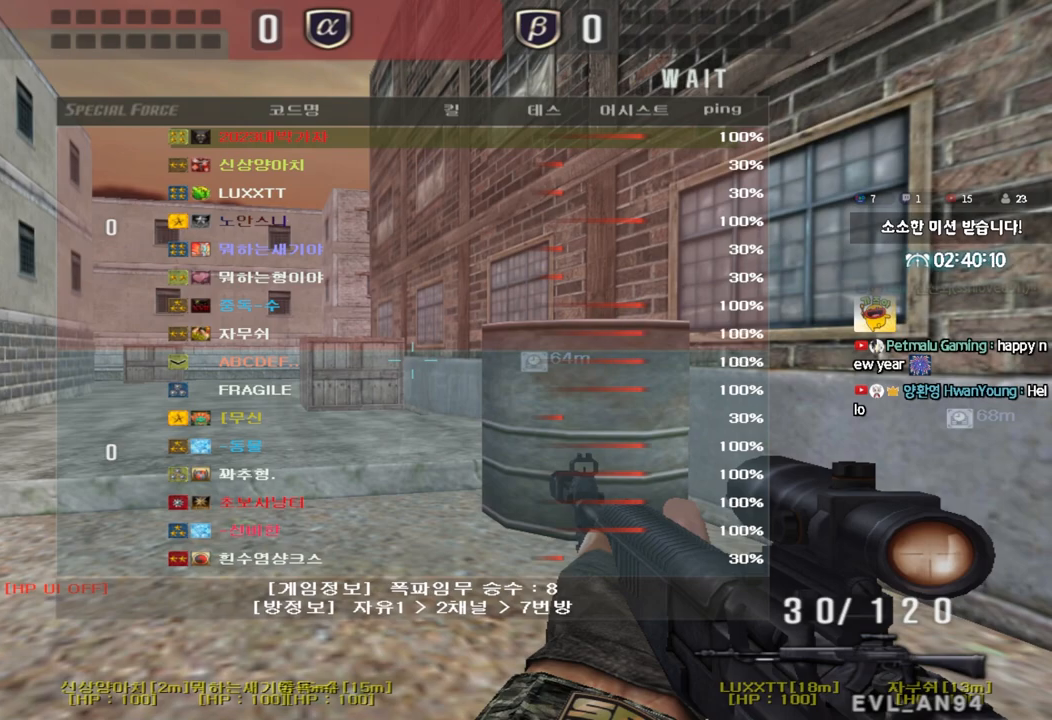
{"keys": ["a", "w"], "events": []}
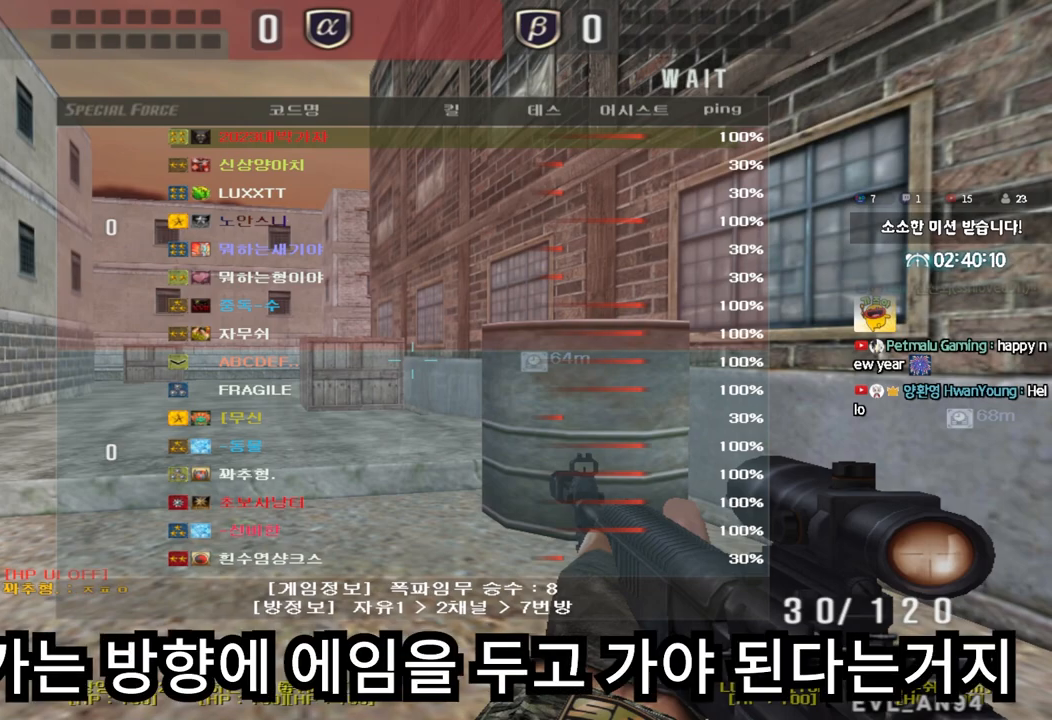
{"keys": ["a", "w"], "events": []}
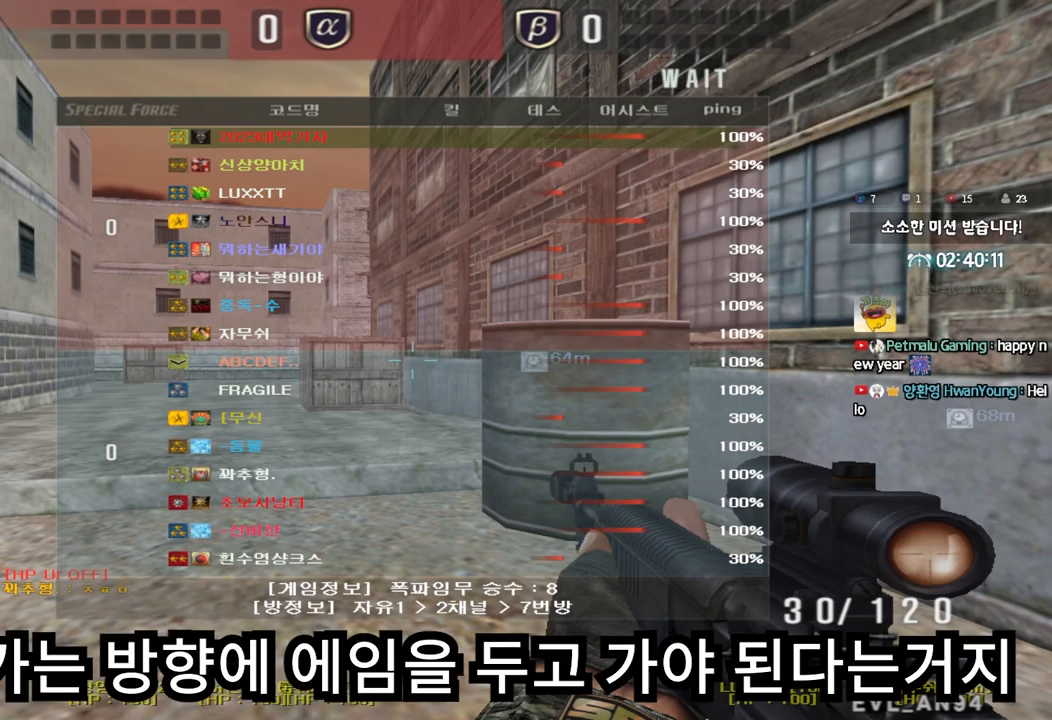
{"keys": ["a", "w"], "events": []}
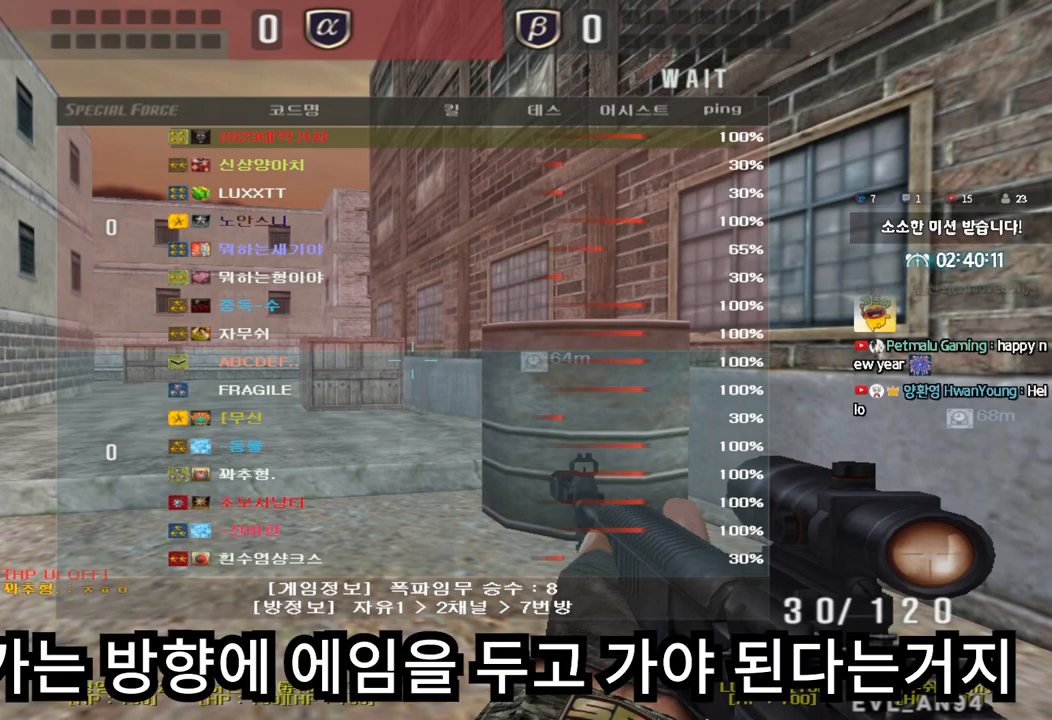
{"keys": ["a", "w"], "events": []}
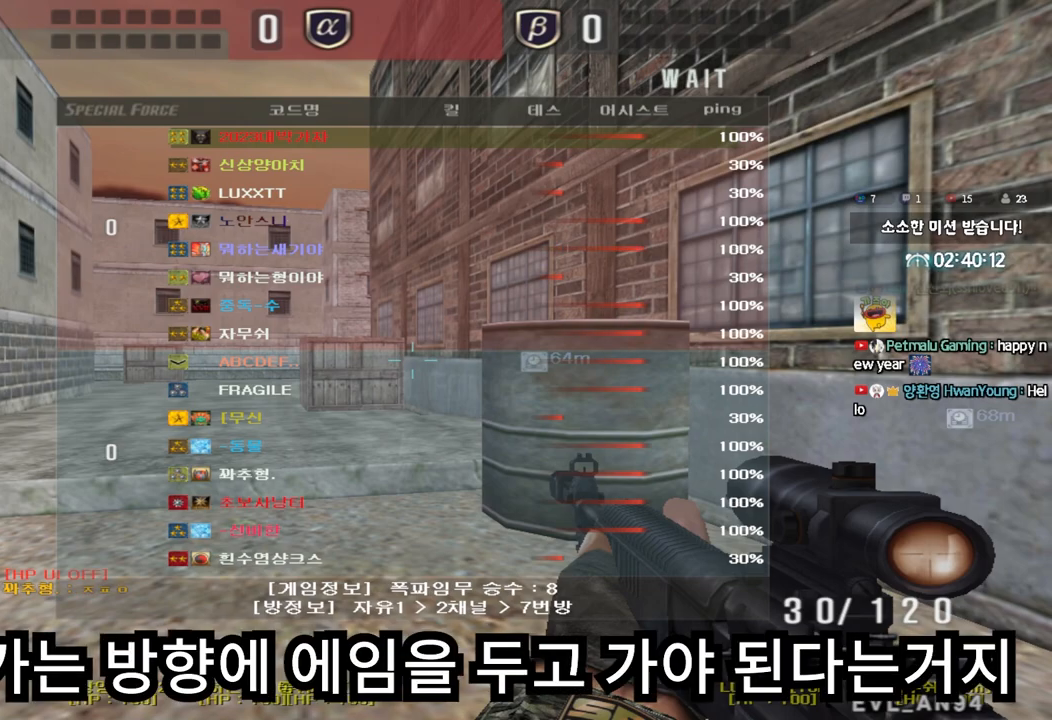
{"keys": ["a", "w"], "events": []}
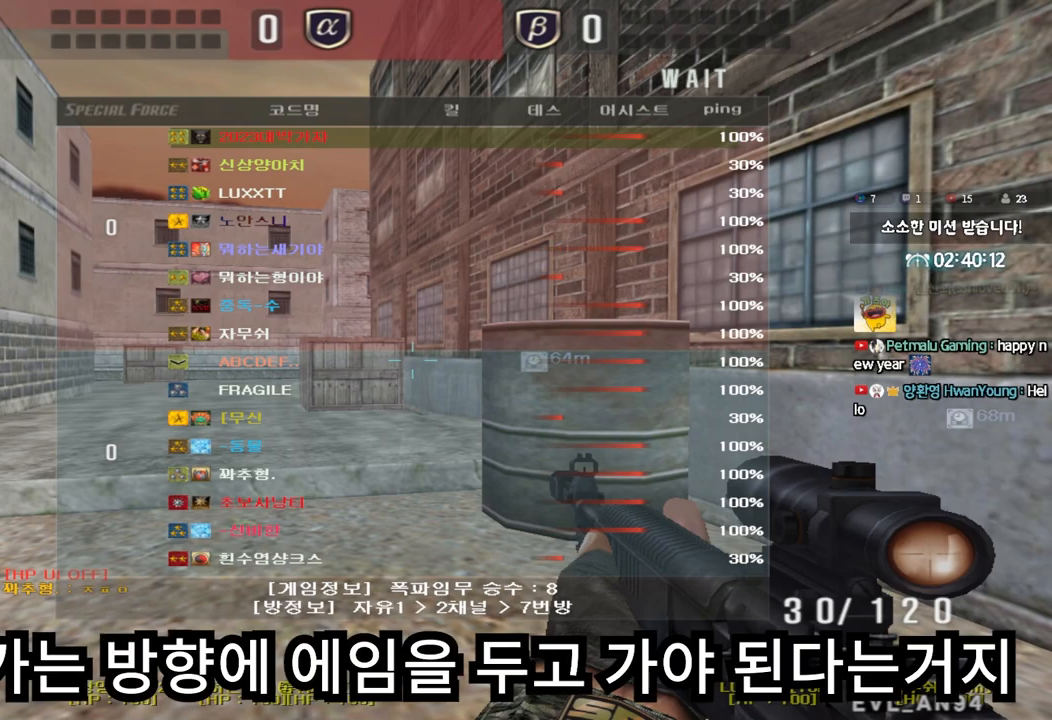
{"keys": ["a", "w"], "events": []}
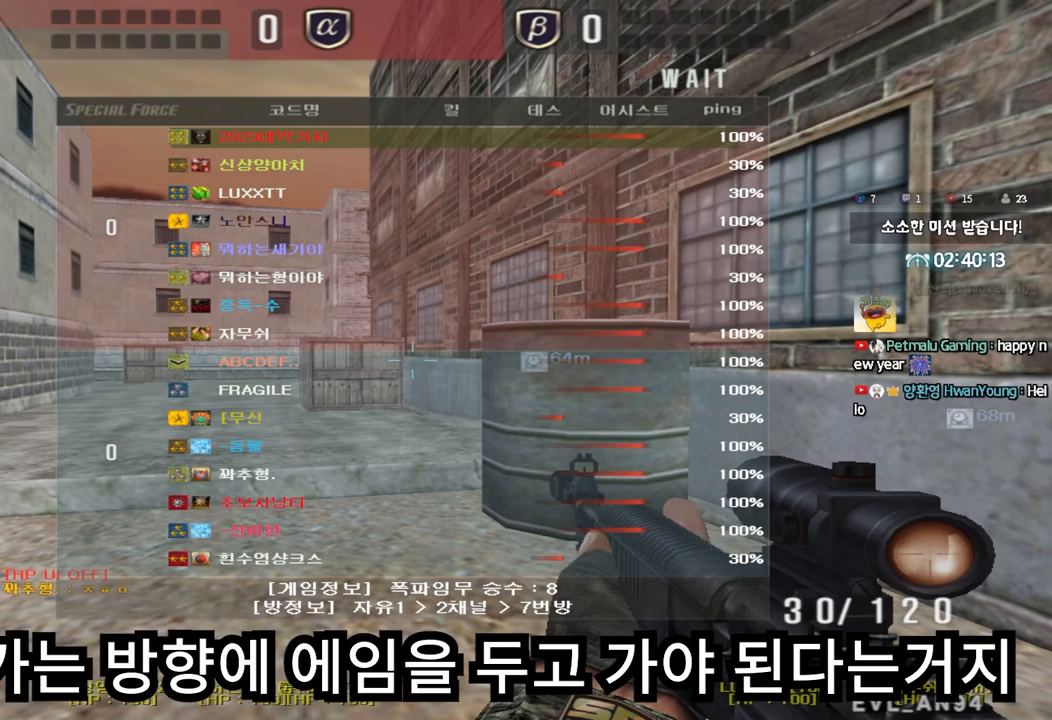
{"keys": ["a", "w"], "events": []}
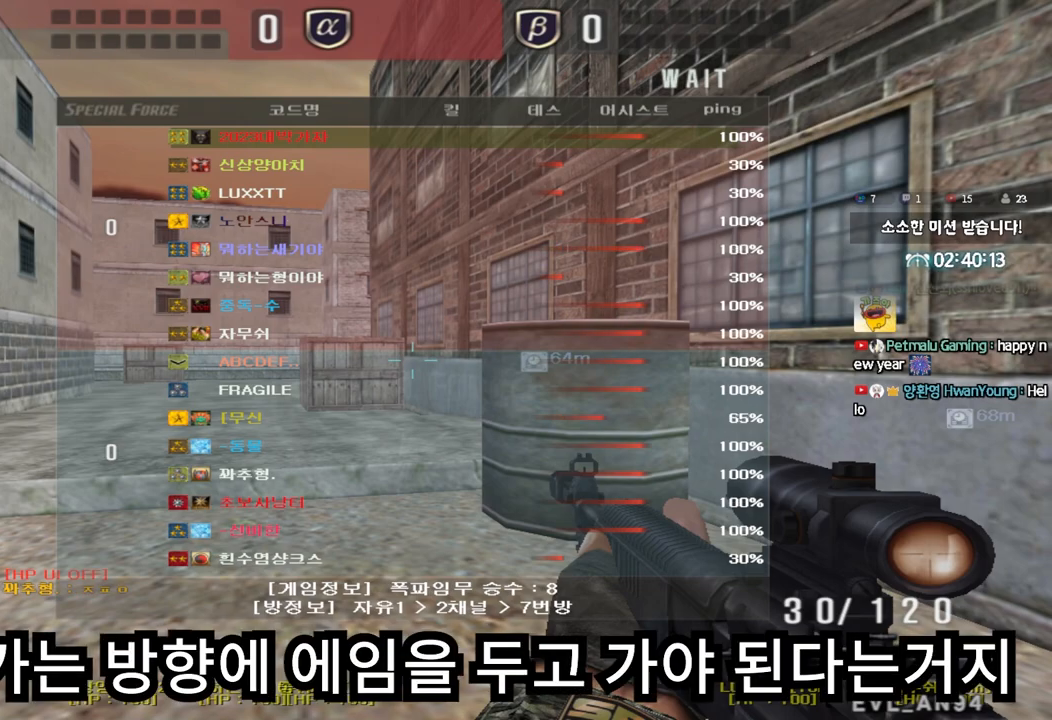
{"keys": ["a", "w"], "events": []}
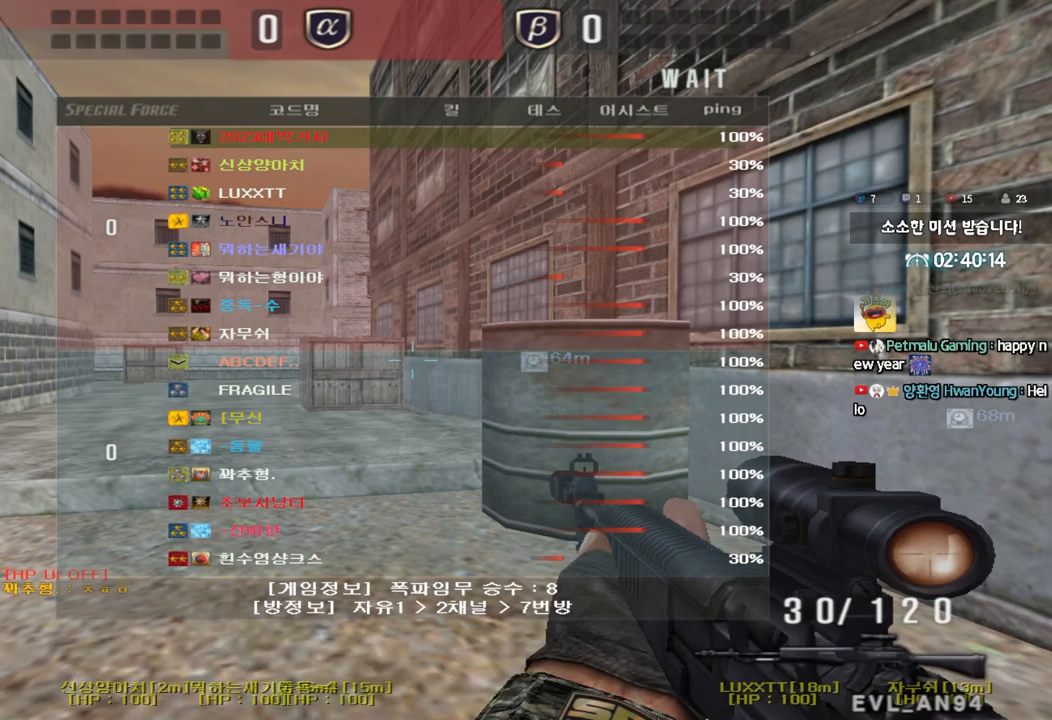
{"keys": ["a", "w"], "events": []}
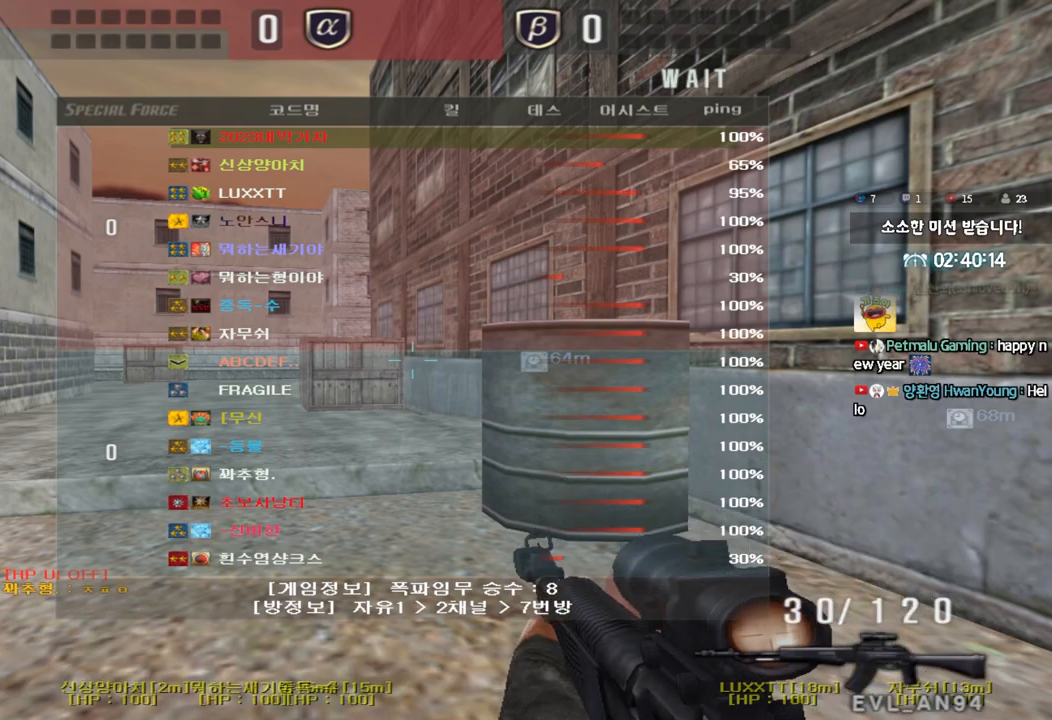
{"keys": ["a", "w"], "events": []}
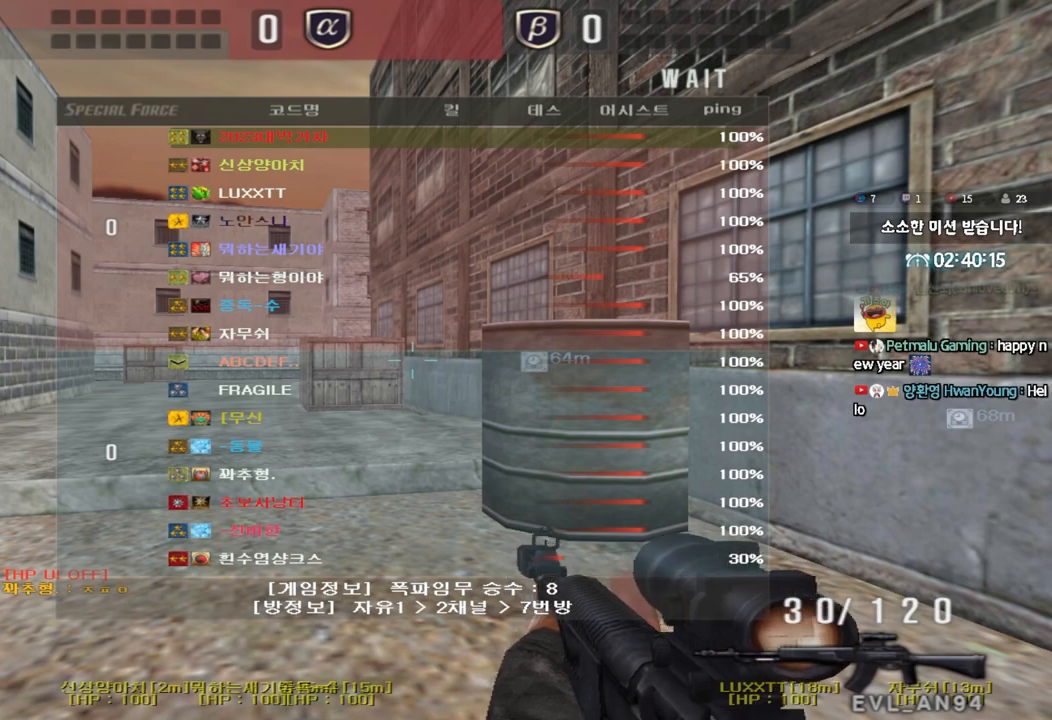
{"keys": ["a", "w"], "events": []}
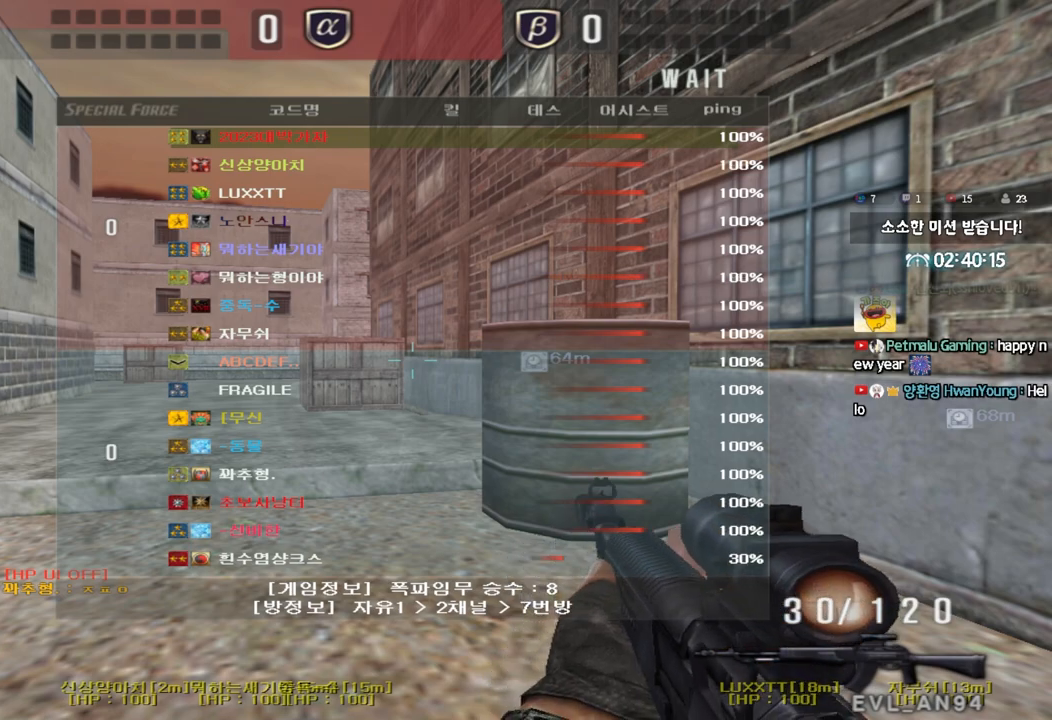
{"keys": ["a", "w"], "events": []}
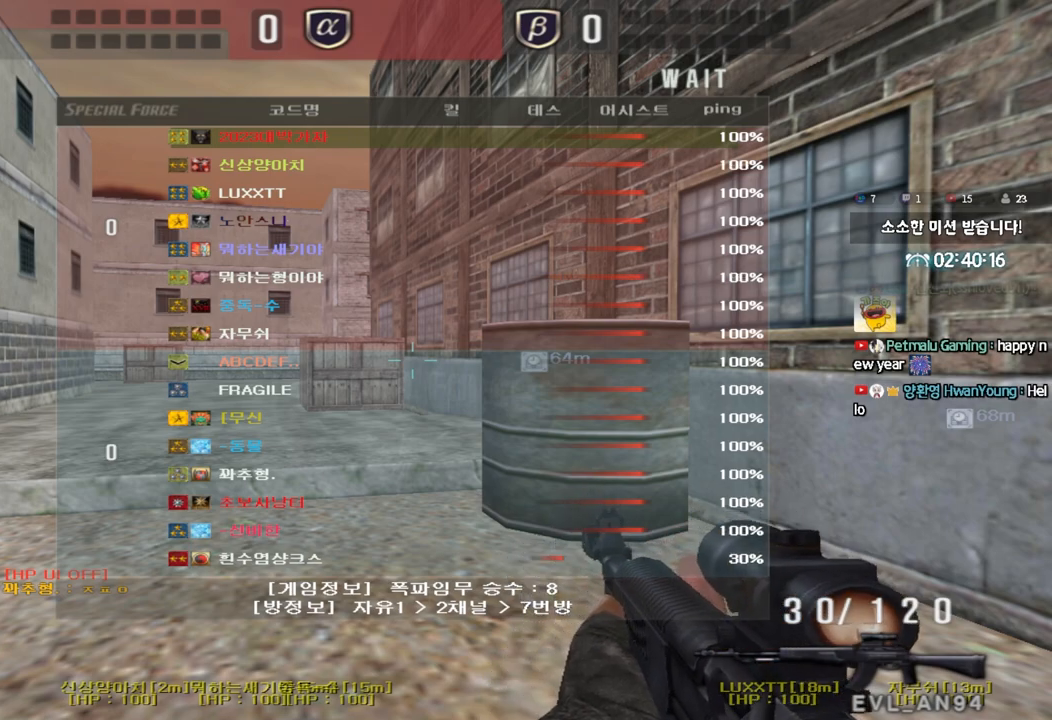
{"keys": ["a", "w"], "events": []}
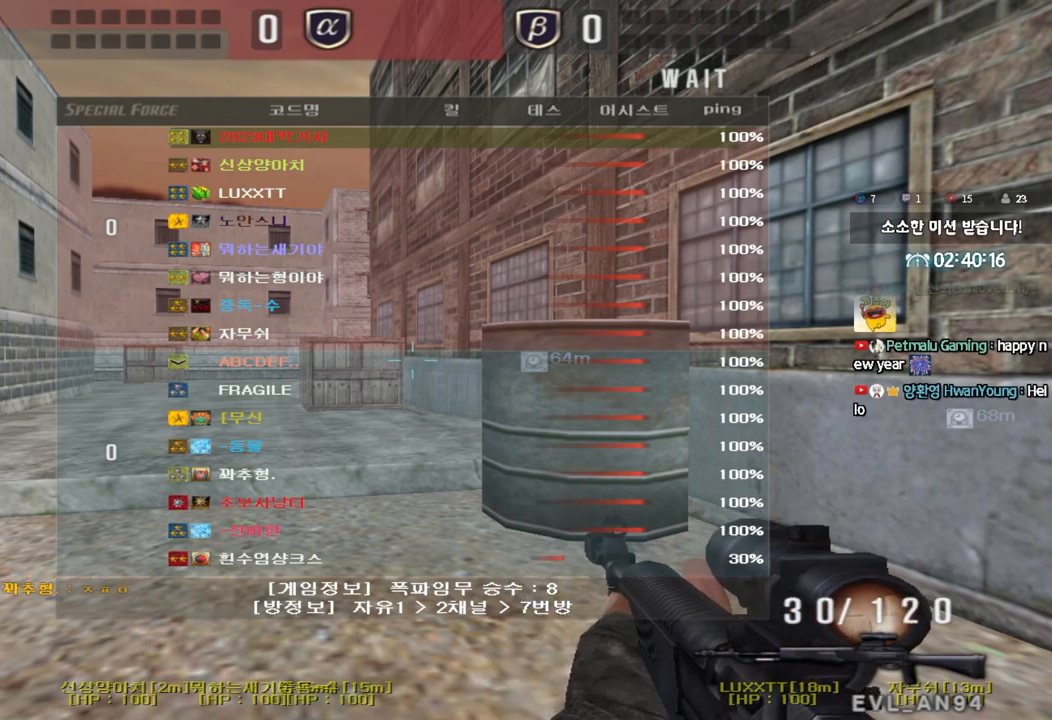
{"keys": ["a", "w"], "events": []}
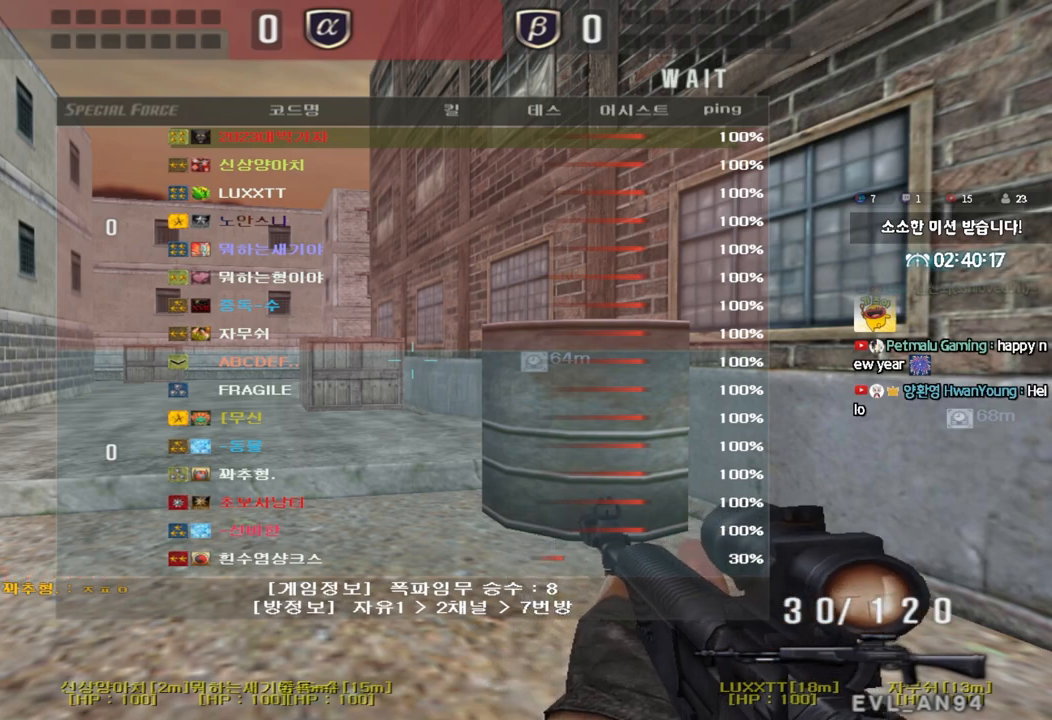
{"keys": ["a", "w"], "events": []}
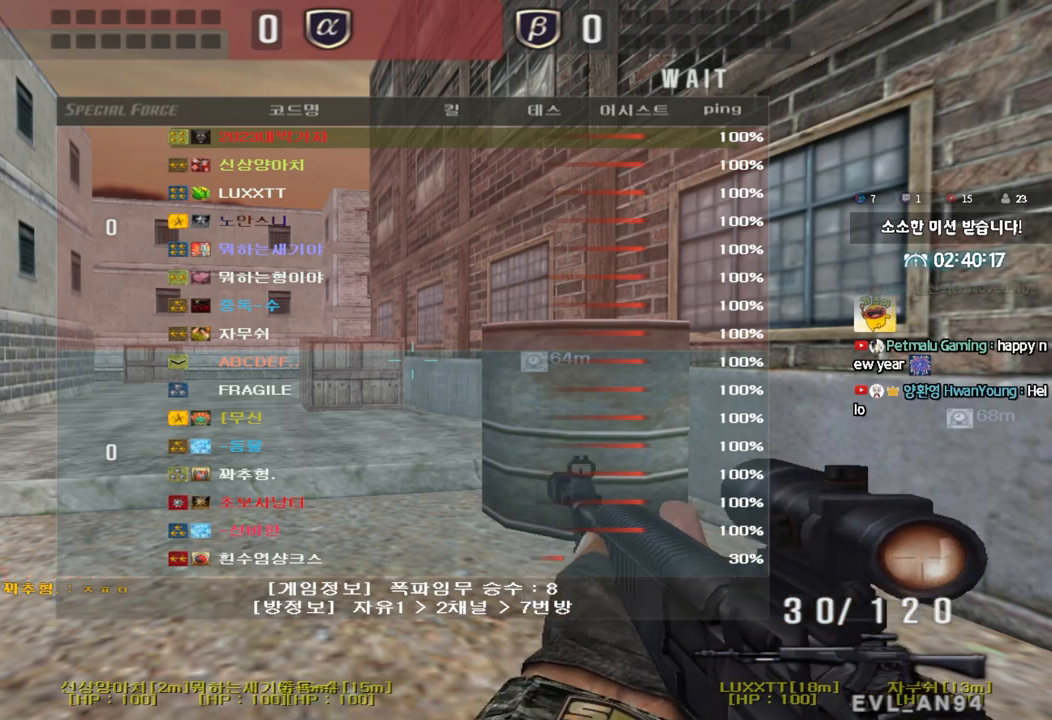
{"keys": ["a", "w"], "events": []}
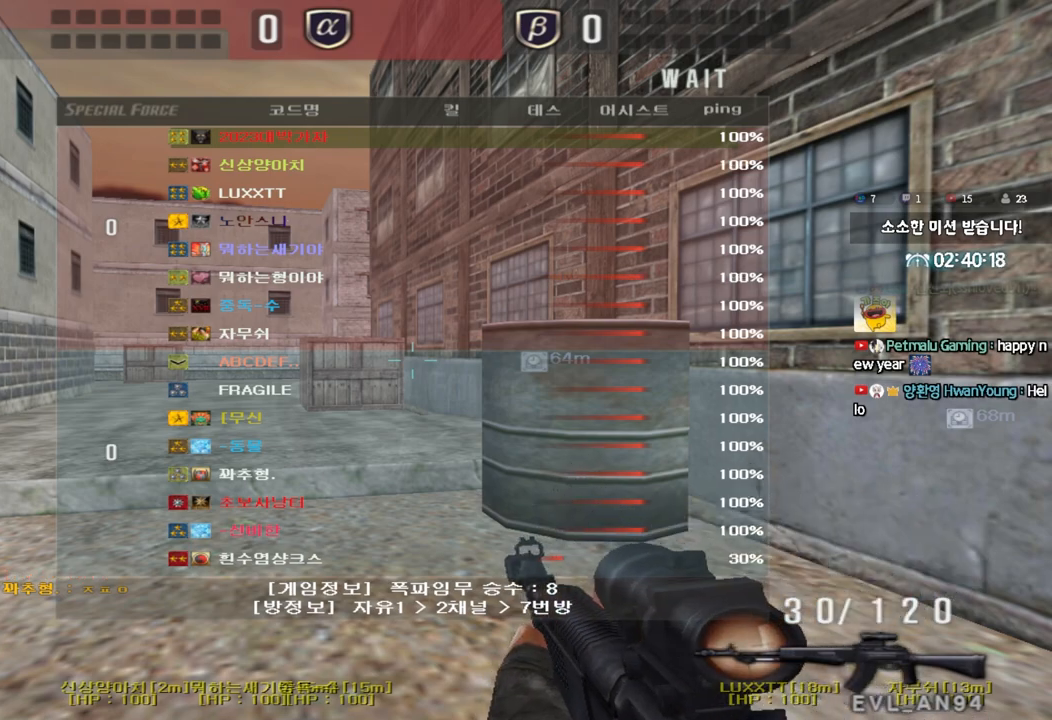
{"keys": ["a", "w"], "events": []}
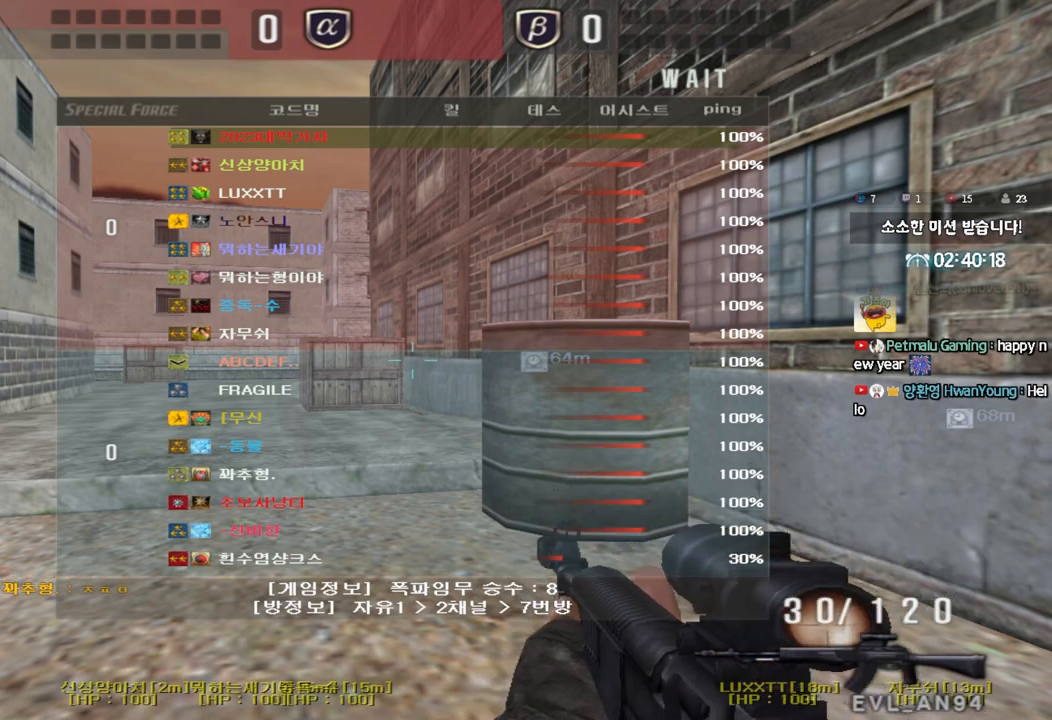
{"keys": ["a", "w"], "events": []}
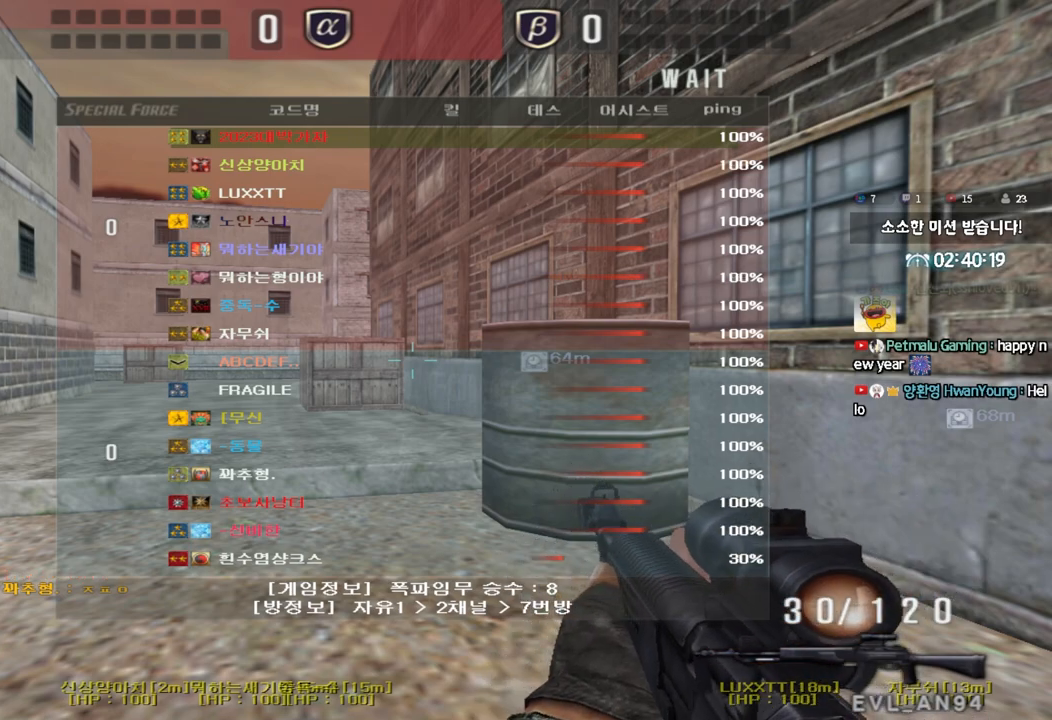
{"keys": ["a", "w"], "events": []}
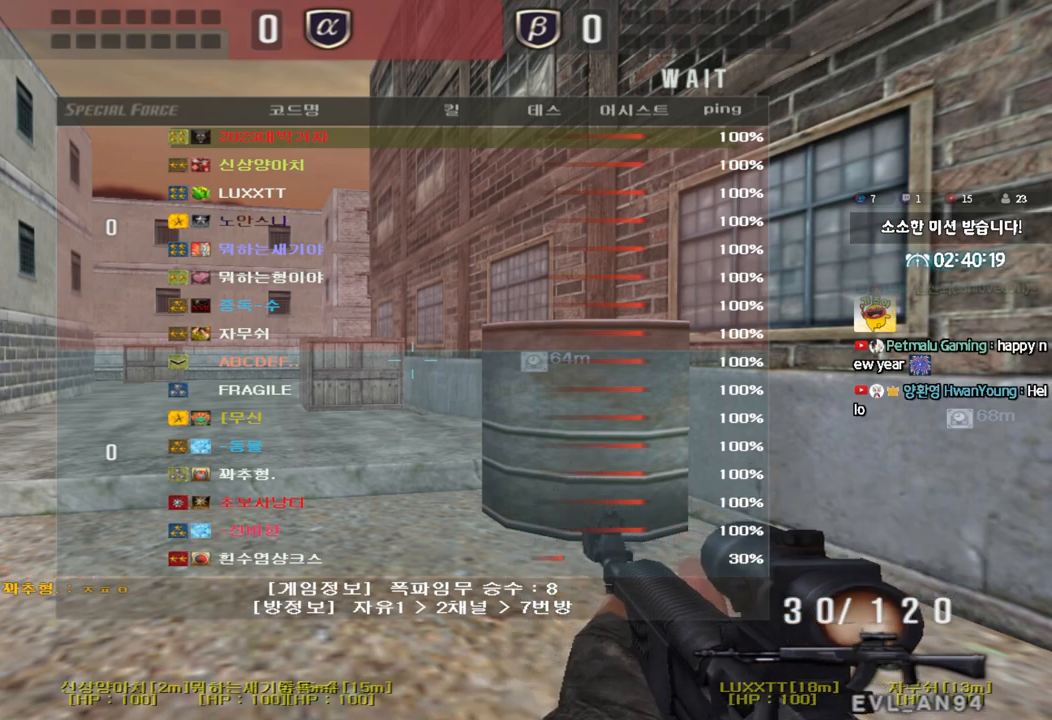
{"keys": ["a", "w"], "events": []}
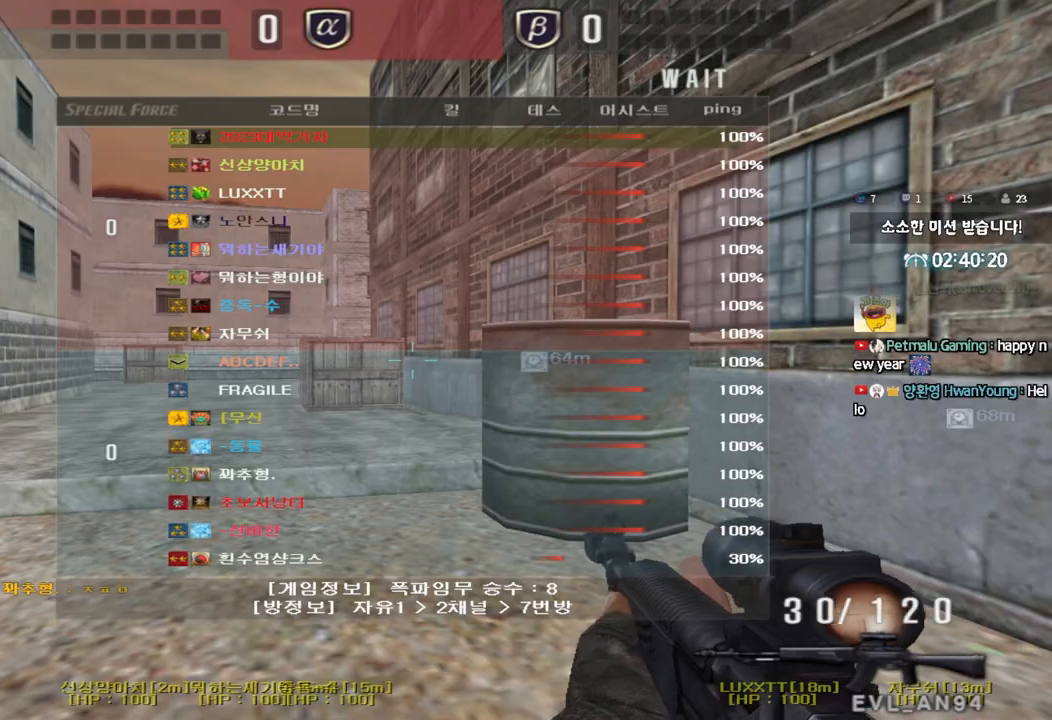
{"keys": ["a", "w"], "events": []}
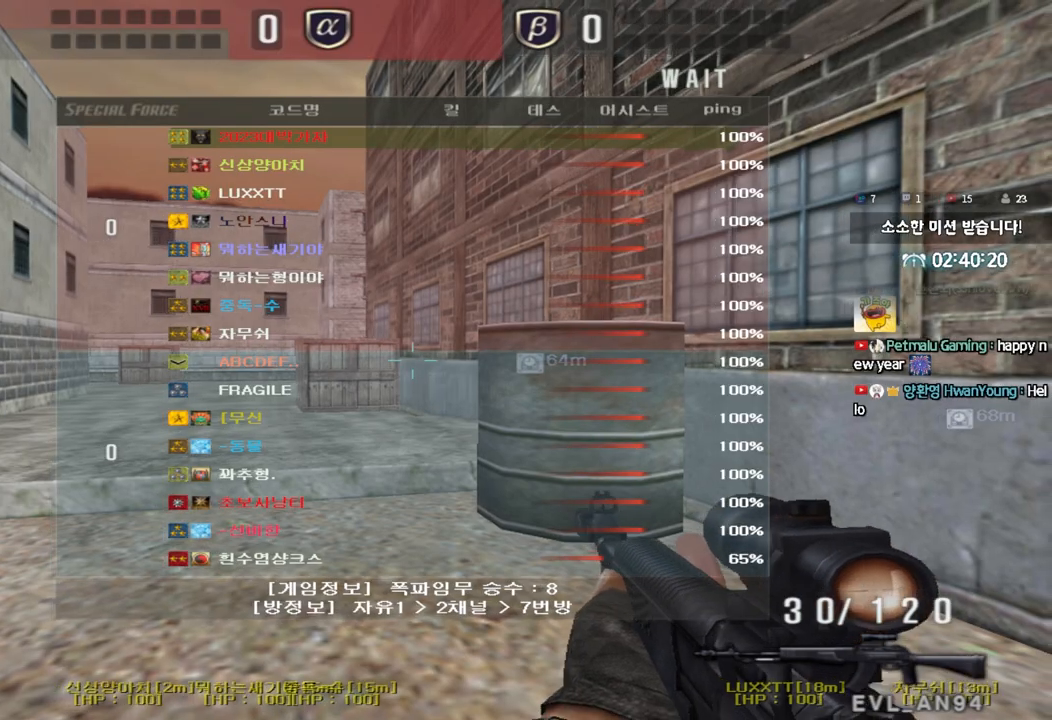
{"keys": ["a", "w"], "events": []}
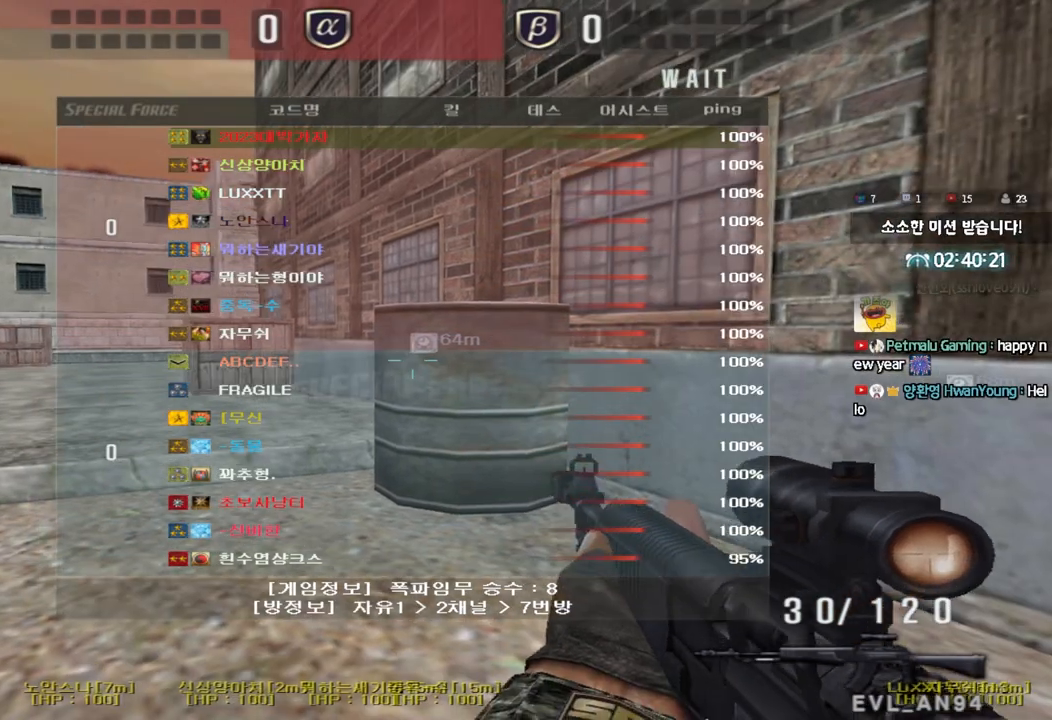
{"keys": ["a", "w"], "events": []}
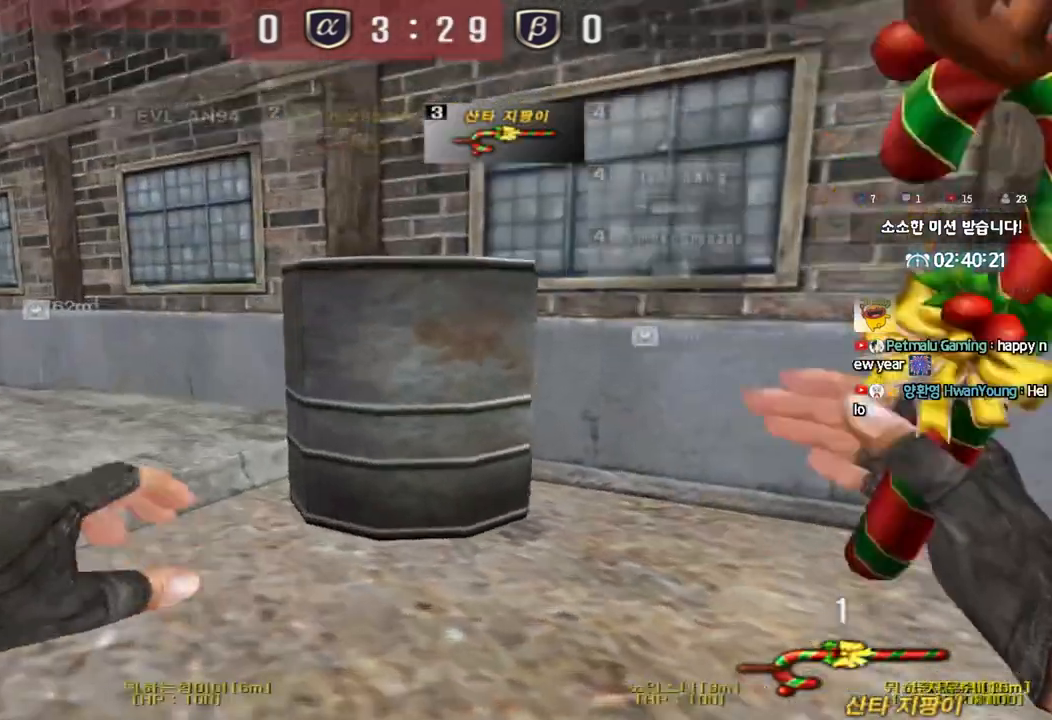
{"keys": ["a", "w"], "events": []}
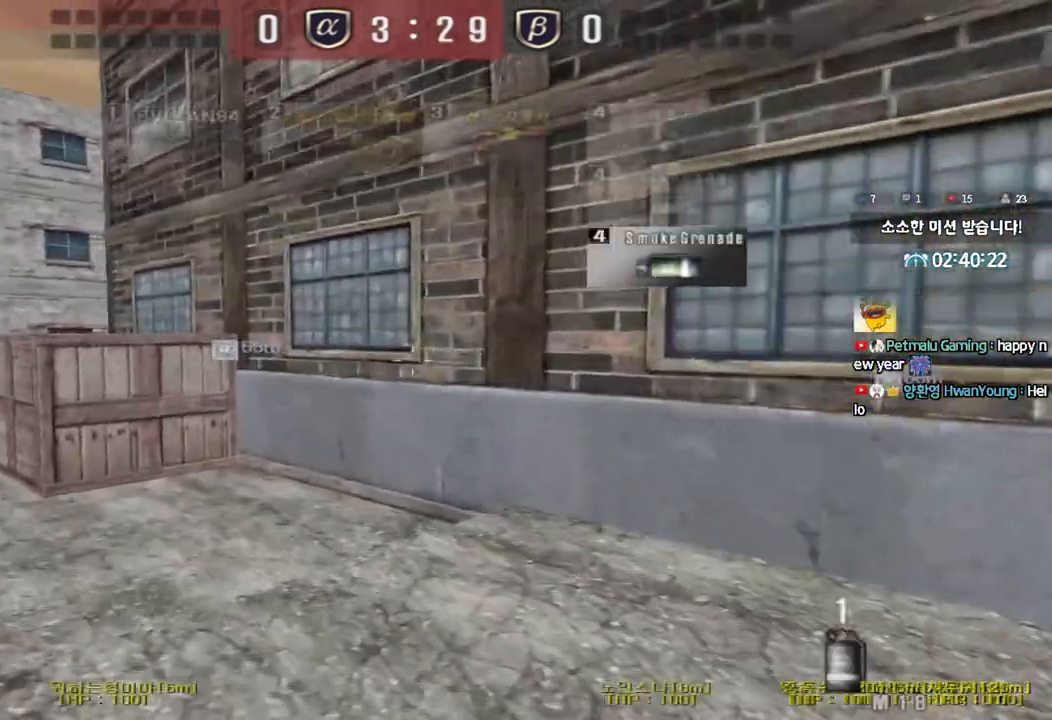
{"keys": ["a", "w"], "events": []}
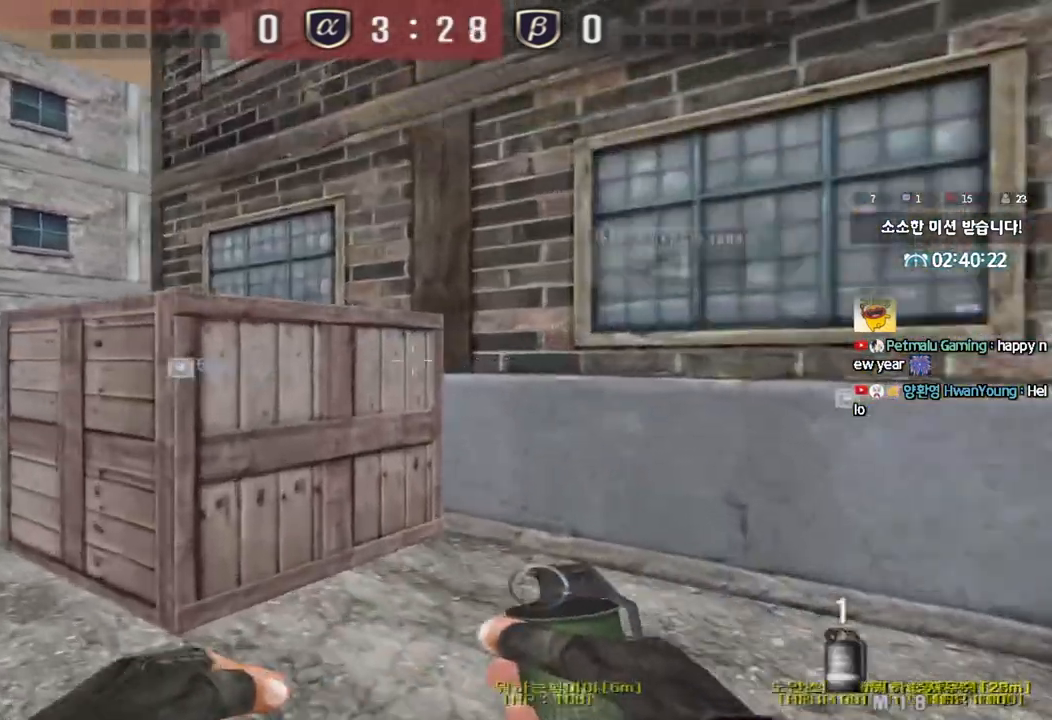
{"keys": ["a", "w"], "events": []}